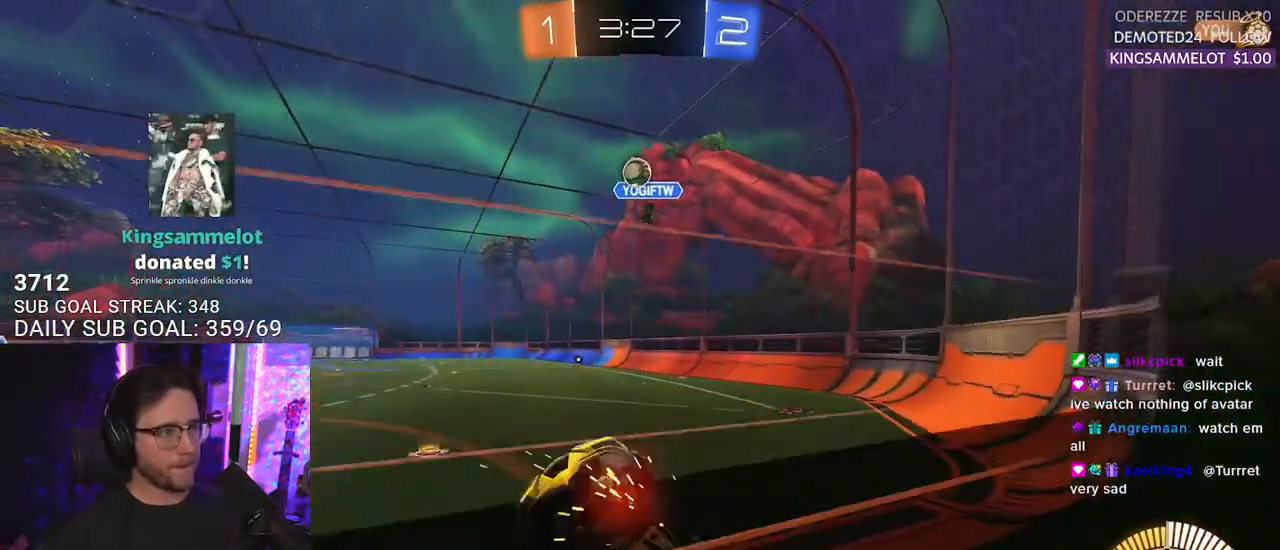
Gameplay with a controller (PlayStation layout); each line is a JSON object with the inputs held at the frame after it. "events" lists button and stick changes between this image and that frame as [ms after this image, input, new state], when the widget could be followed in between. Not read: SELECT START.
{"buttons": ["SQUARE", "R2"], "left_stick": "right", "right_stick": "center", "events": [[133, "L2", "down"], [133, "left_stick", "right"], [150, "R2", "up"], [250, "L2", "up"], [250, "R2", "down"], [350, "SQUARE", "down"]]}
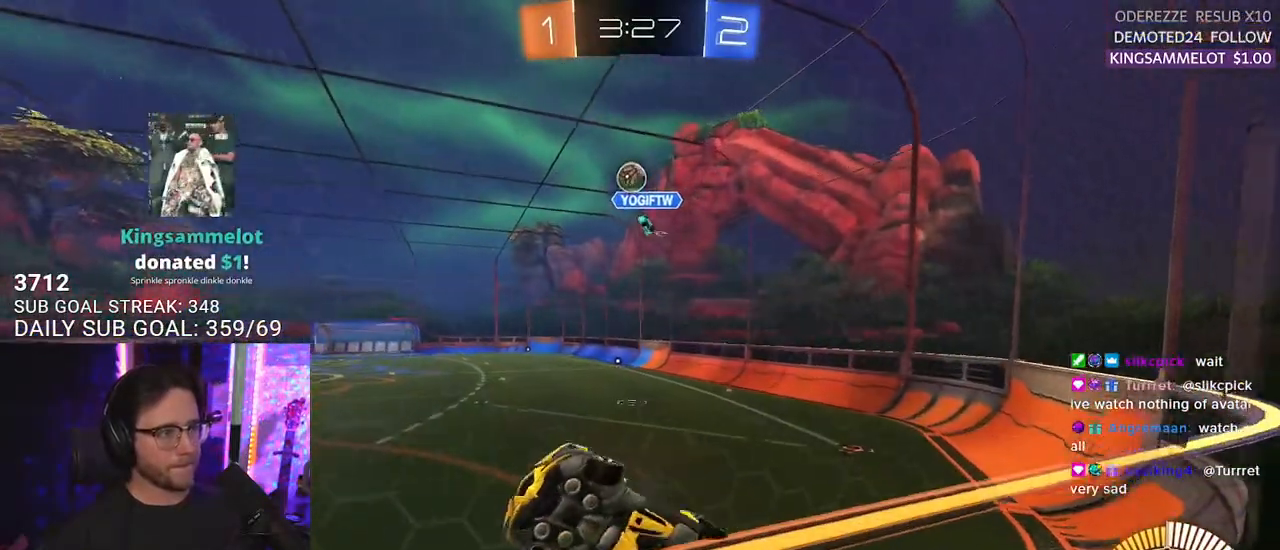
{"buttons": ["R2"], "left_stick": "right", "right_stick": "center", "events": [[33, "SQUARE", "up"]]}
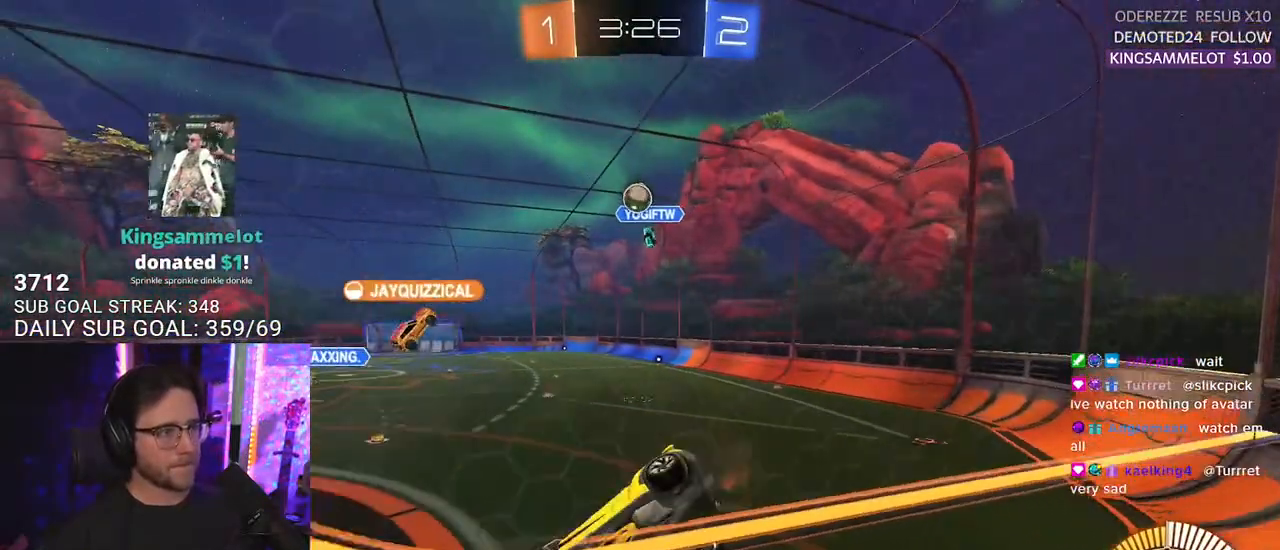
{"buttons": ["R2"], "left_stick": "center", "right_stick": "center", "events": [[417, "left_stick", "center"]]}
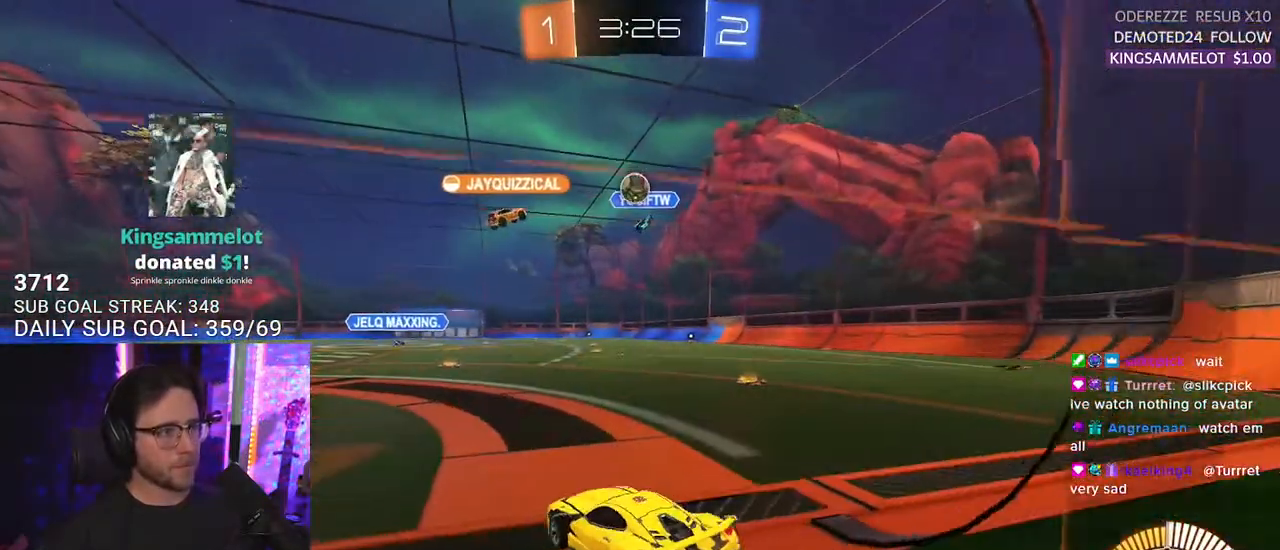
{"buttons": ["R2"], "left_stick": "center", "right_stick": "center", "events": [[200, "left_stick", "down-left"], [267, "R2", "up"], [300, "L2", "down"], [467, "L2", "up"], [483, "left_stick", "center"], [500, "R2", "down"]]}
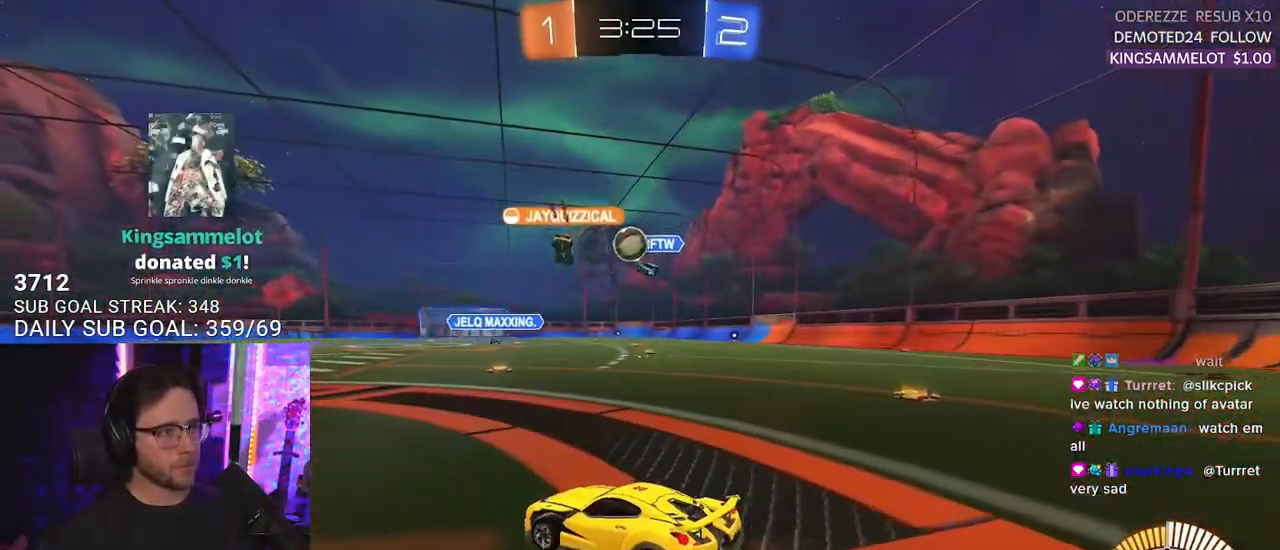
{"buttons": ["R2"], "left_stick": "center", "right_stick": "center", "events": [[150, "left_stick", "right"], [333, "left_stick", "center"]]}
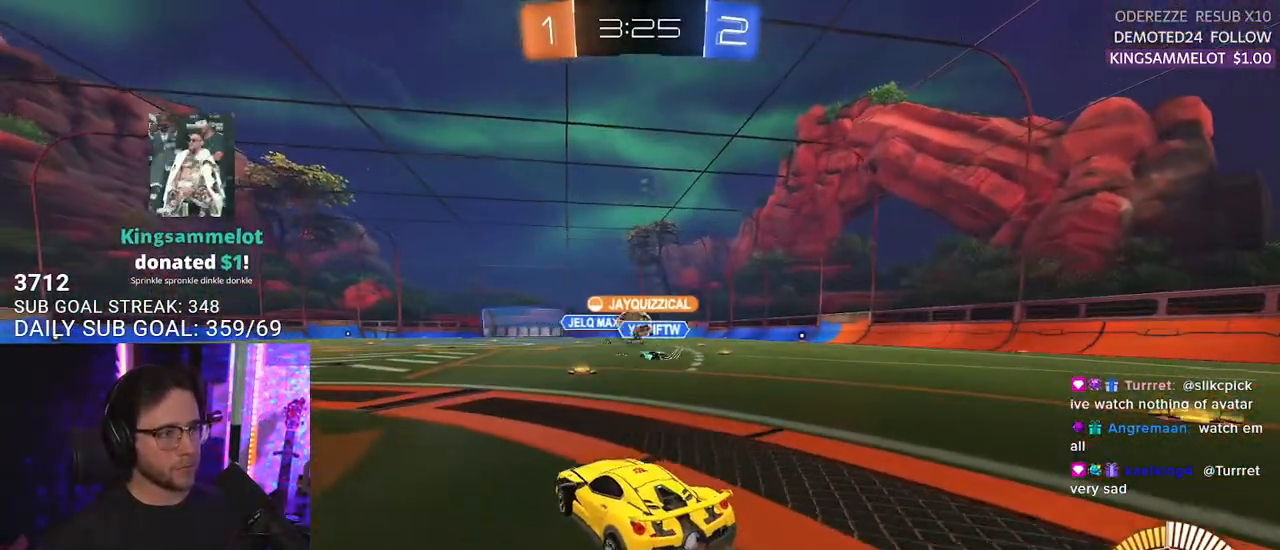
{"buttons": ["R2"], "left_stick": "center", "right_stick": "center", "events": [[33, "left_stick", "right"], [233, "left_stick", "center"]]}
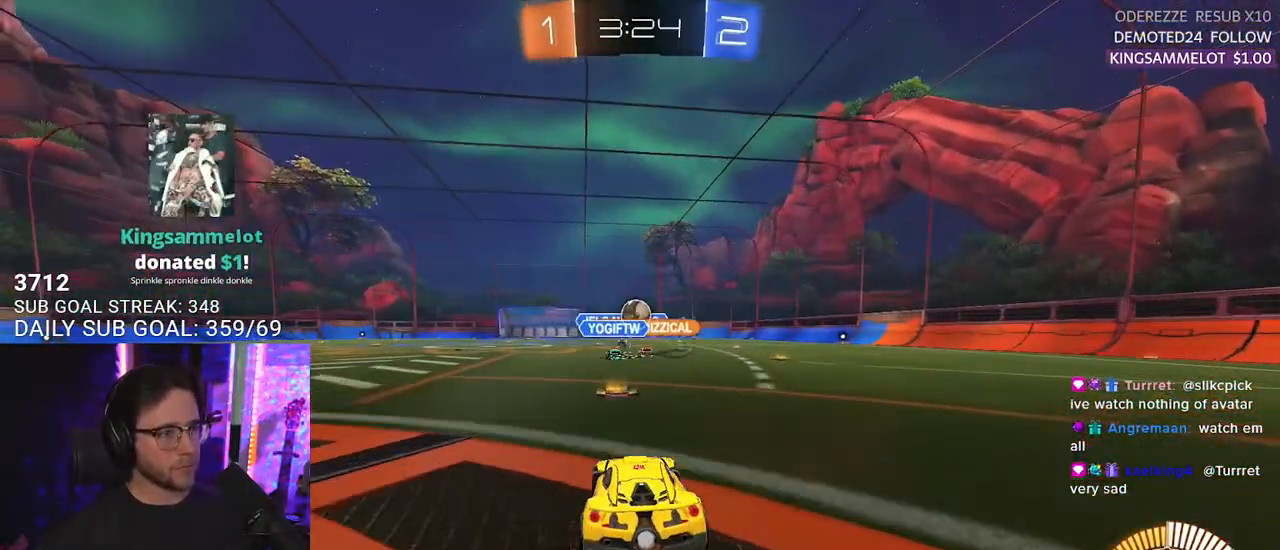
{"buttons": ["R2"], "left_stick": "left", "right_stick": "center", "events": [[17, "left_stick", "left"], [150, "SQUARE", "down"], [283, "SQUARE", "up"]]}
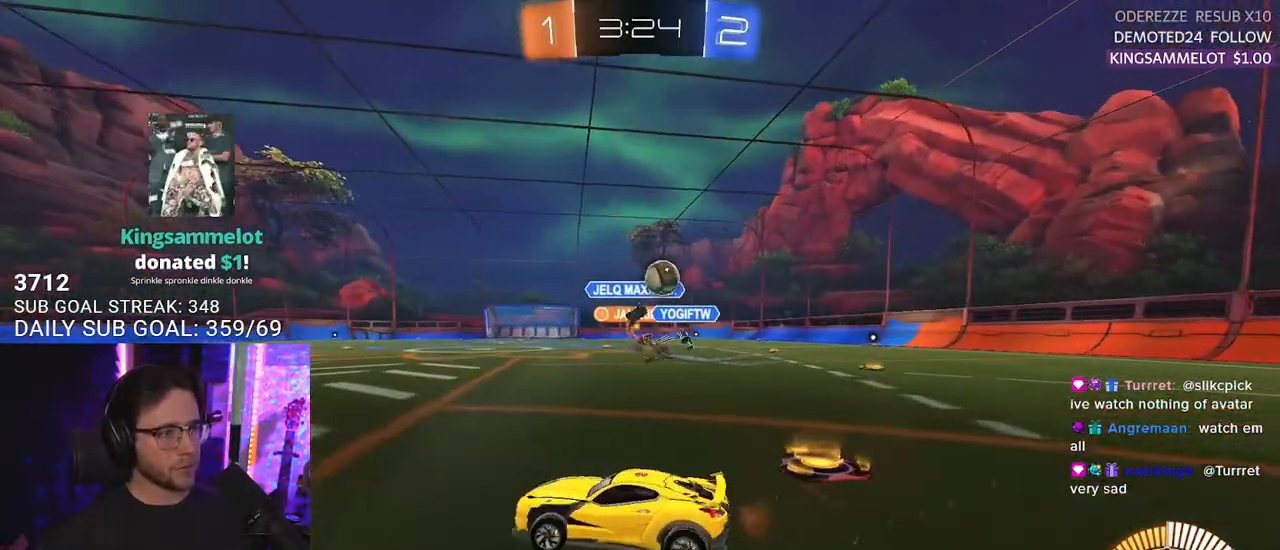
{"buttons": ["R2"], "left_stick": "left", "right_stick": "center", "events": [[183, "SQUARE", "down"], [300, "SQUARE", "up"]]}
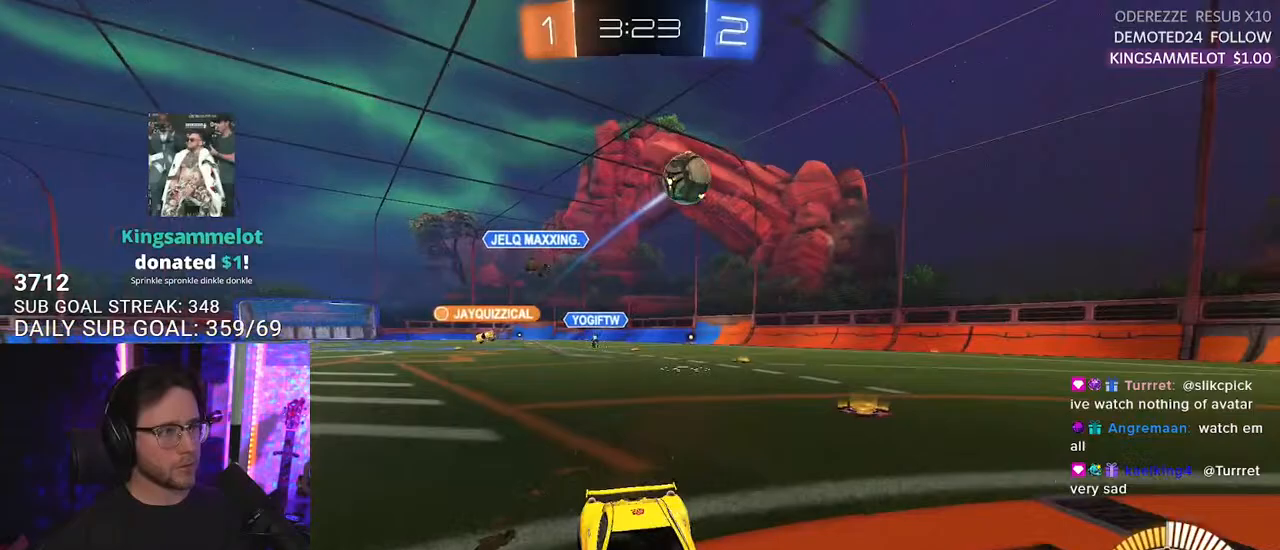
{"buttons": ["R2"], "left_stick": "left", "right_stick": "center", "events": [[17, "left_stick", "center"], [183, "R1", "down"], [333, "left_stick", "left"], [400, "R1", "up"]]}
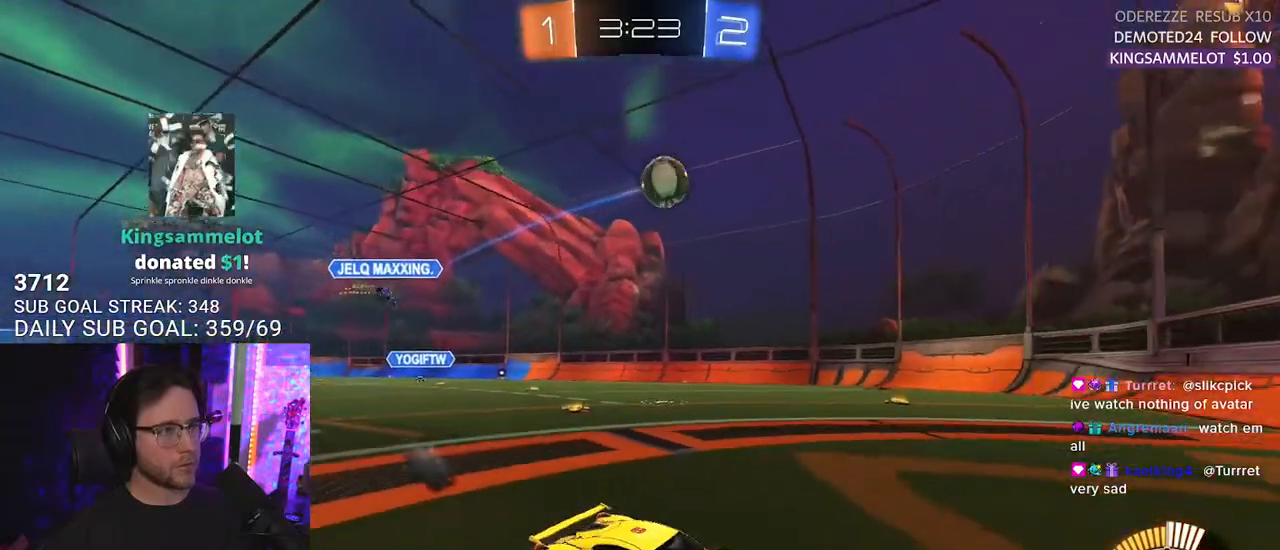
{"buttons": ["R2"], "left_stick": "down-left", "right_stick": "center", "events": [[17, "left_stick", "center"], [83, "left_stick", "down-left"], [133, "SQUARE", "down"], [300, "SQUARE", "up"]]}
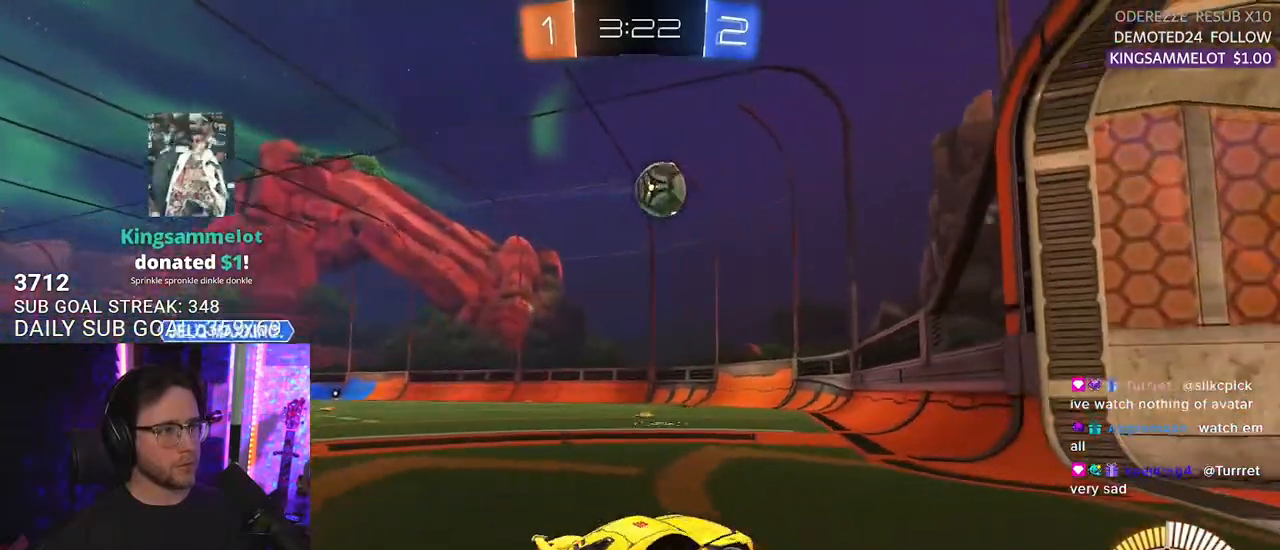
{"buttons": ["CROSS", "R1", "R2"], "left_stick": "down-right", "right_stick": "center", "events": [[300, "CROSS", "down"], [317, "R1", "down"], [383, "left_stick", "down-right"]]}
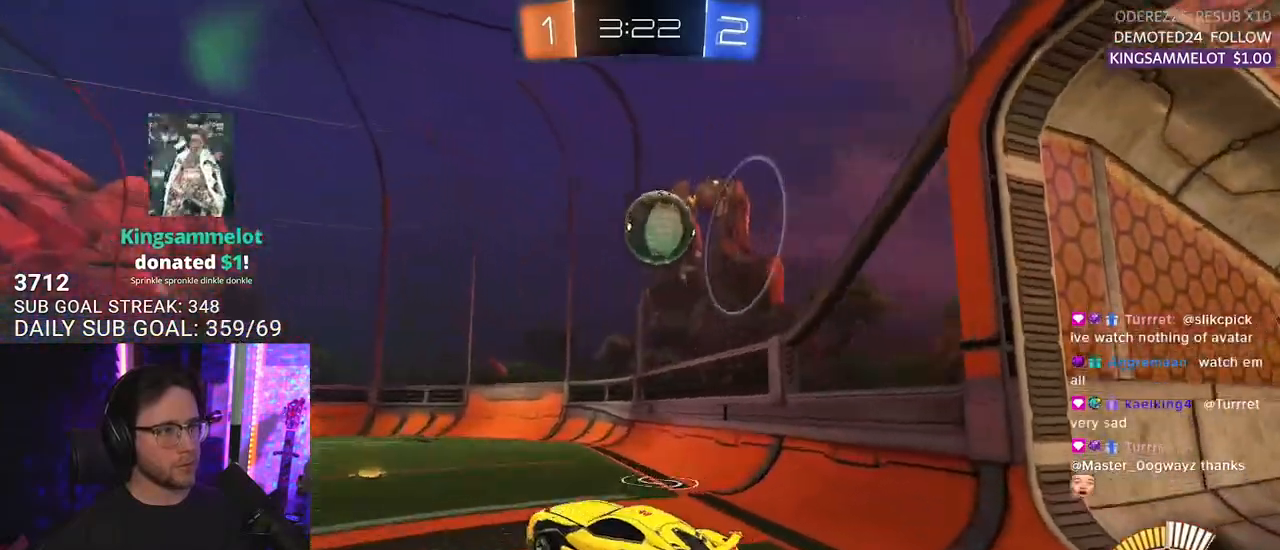
{"buttons": ["R2", "L3"], "left_stick": "down", "right_stick": "center", "events": [[33, "CROSS", "up"], [50, "R1", "up"], [83, "left_stick", "right"], [200, "left_stick", "up-right"], [350, "L2", "down"], [367, "CROSS", "down"], [433, "L2", "up"], [433, "L3", "down"], [467, "CROSS", "up"], [500, "left_stick", "down"]]}
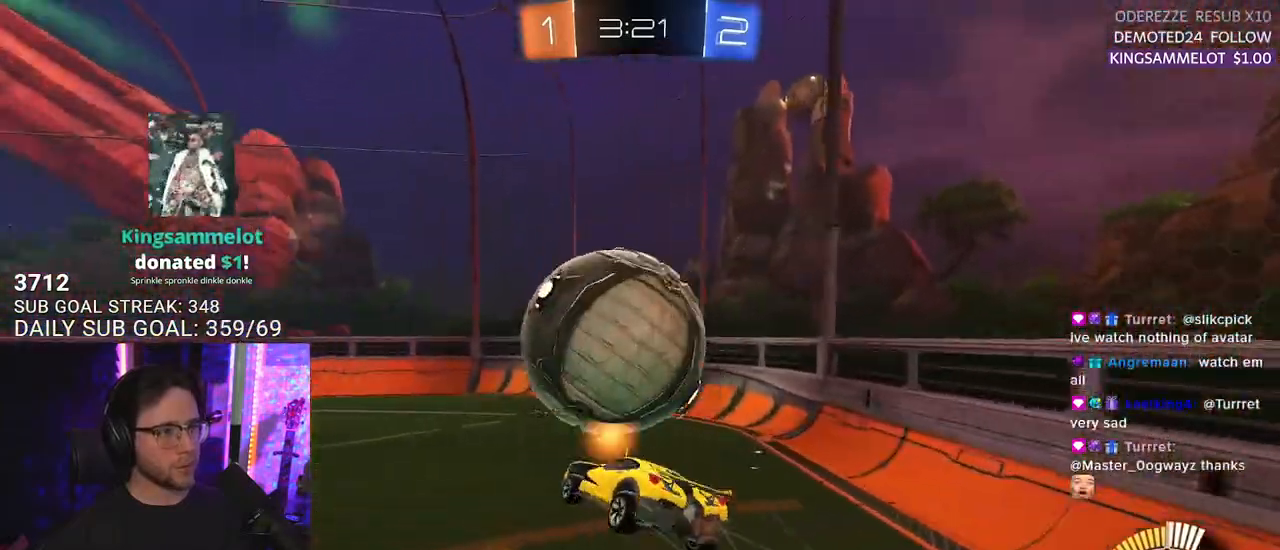
{"buttons": ["R2", "L3"], "left_stick": "down-left", "right_stick": "center", "events": [[400, "left_stick", "down-left"]]}
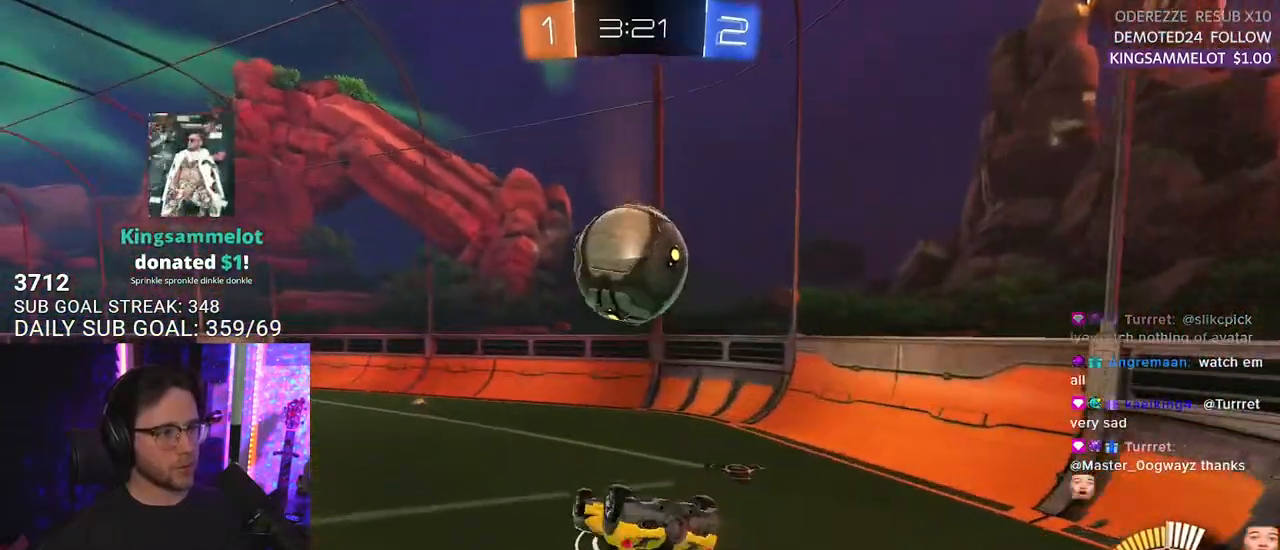
{"buttons": ["R1", "R2"], "left_stick": "down", "right_stick": "center", "events": [[17, "R1", "down"], [317, "left_stick", "down"], [333, "L3", "up"]]}
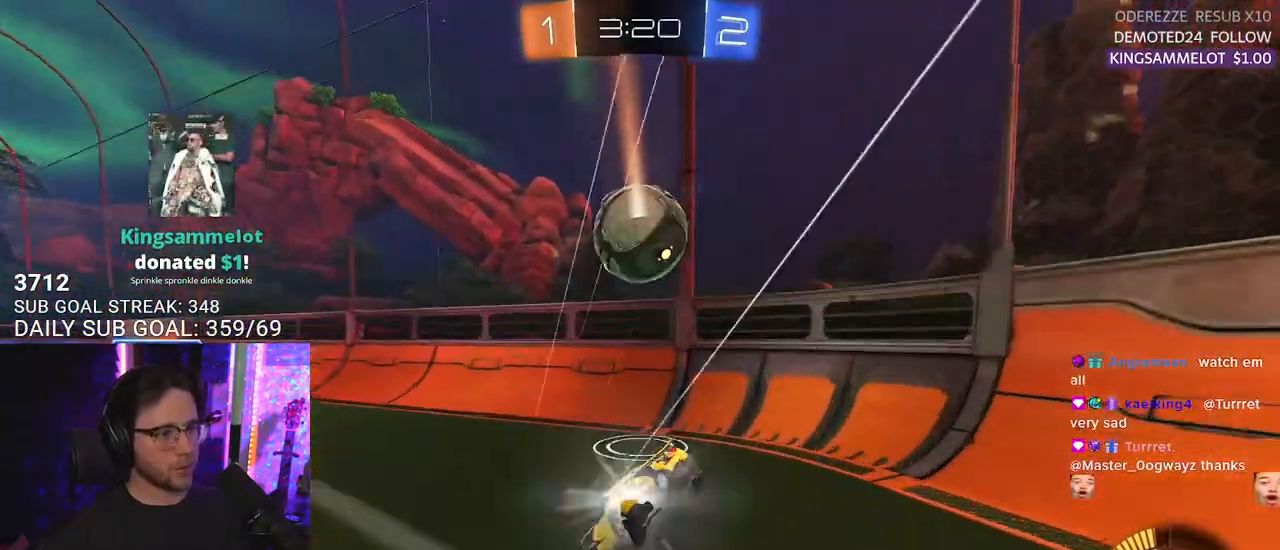
{"buttons": ["R2"], "left_stick": "right", "right_stick": "center", "events": [[67, "left_stick", "left"], [417, "left_stick", "down"], [467, "left_stick", "right"], [500, "R1", "up"]]}
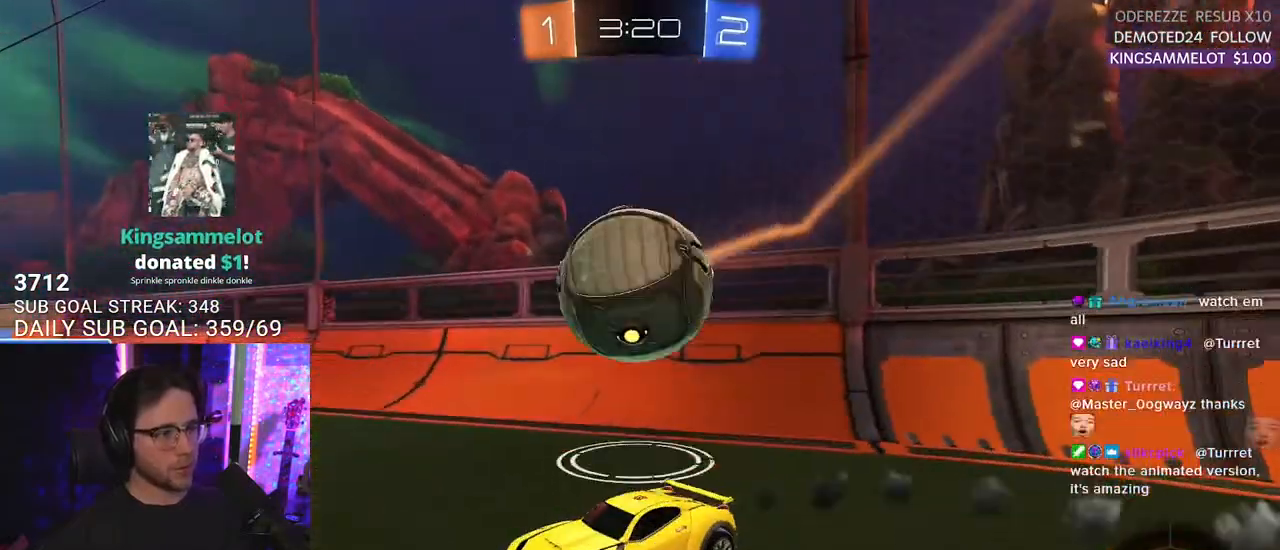
{"buttons": ["L2", "R2"], "left_stick": "down-left", "right_stick": "center", "events": [[50, "L2", "down"], [67, "R2", "up"], [167, "R1", "down"], [167, "R2", "down"], [183, "L2", "up"], [400, "R1", "up"], [433, "left_stick", "down"], [483, "L2", "down"], [483, "left_stick", "down-left"]]}
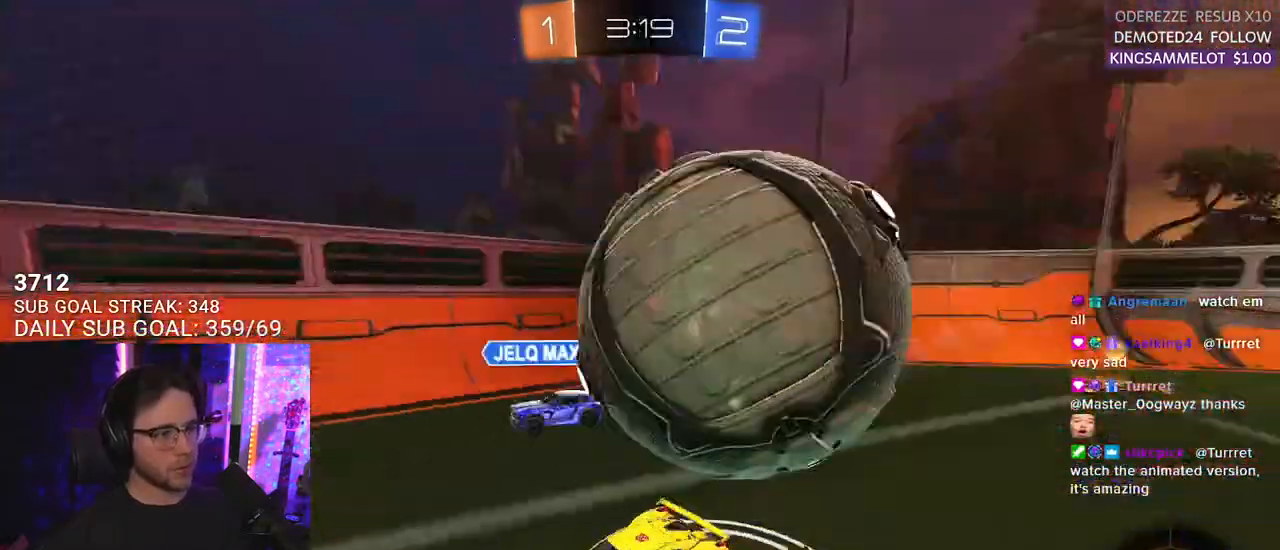
{"buttons": ["R1", "R2"], "left_stick": "down-left", "right_stick": "center", "events": [[150, "L2", "up"], [267, "SQUARE", "down"], [333, "R1", "down"], [333, "SQUARE", "up"]]}
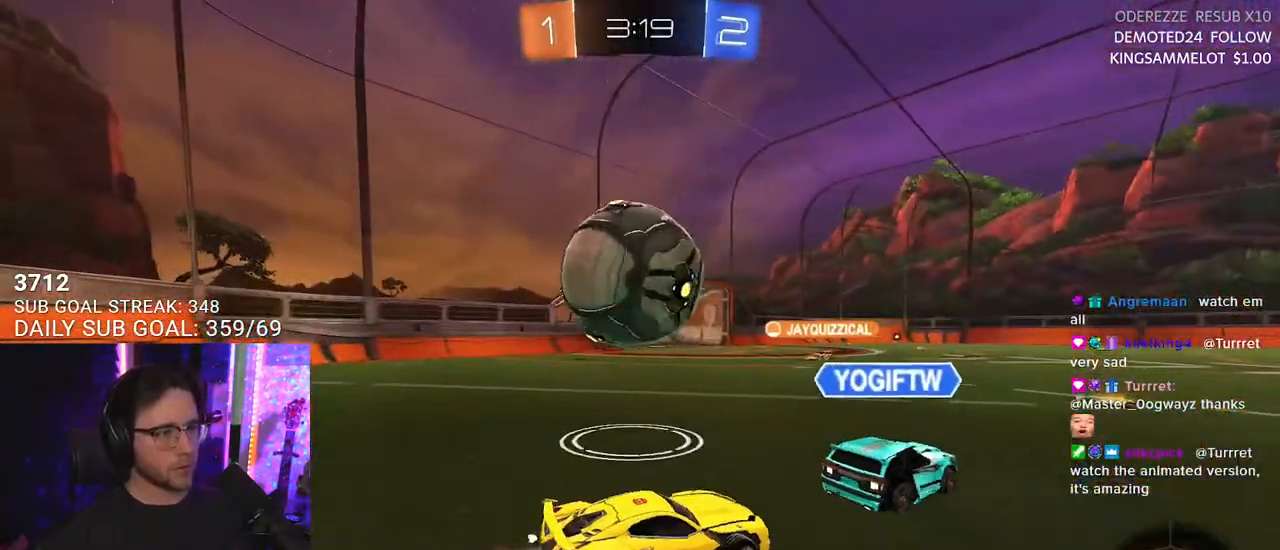
{"buttons": ["R1", "R2"], "left_stick": "center", "right_stick": "center", "events": [[317, "left_stick", "center"]]}
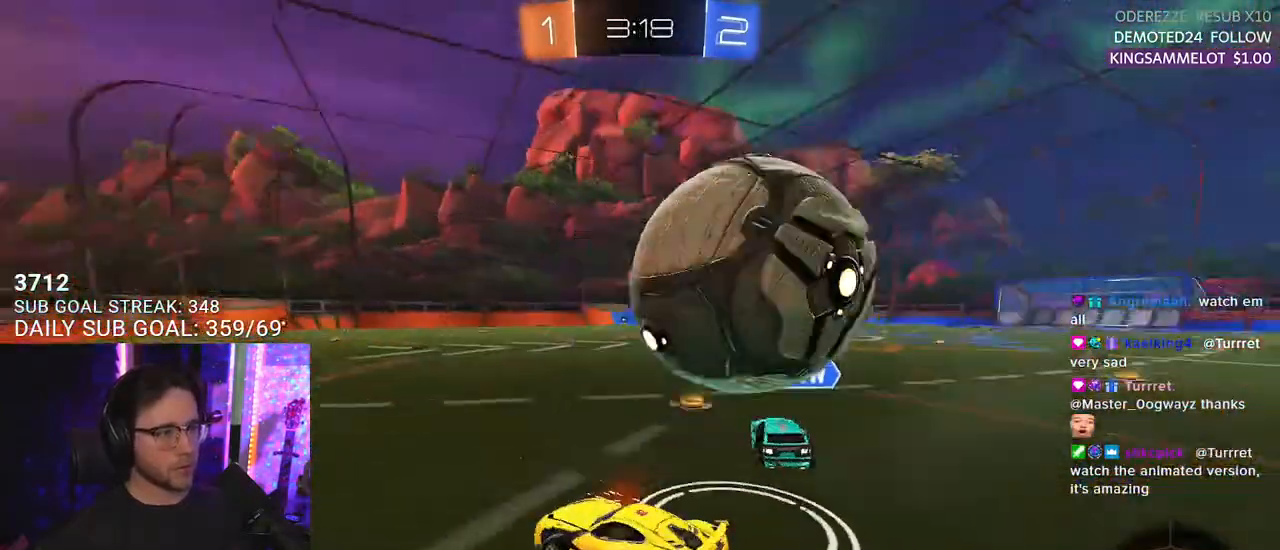
{"buttons": ["L2"], "left_stick": "down-right", "right_stick": "center", "events": [[17, "R1", "up"], [133, "left_stick", "right"], [450, "R2", "up"], [500, "L2", "down"], [500, "left_stick", "down-right"]]}
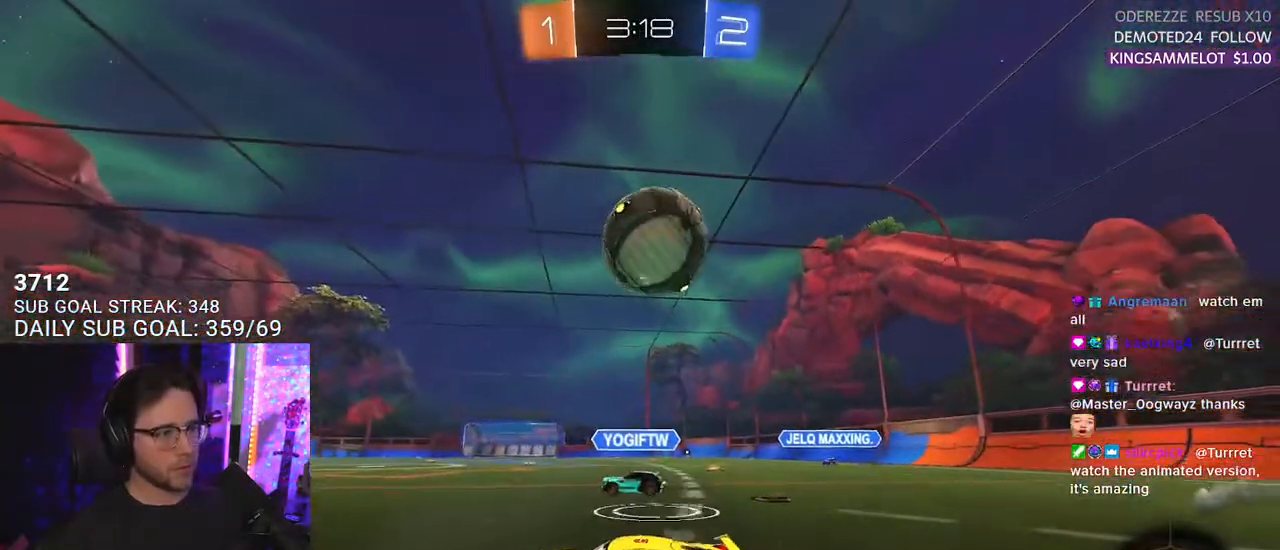
{"buttons": ["R1", "R2"], "left_stick": "up-left", "right_stick": "center", "events": [[83, "CROSS", "down"], [117, "R2", "down"], [133, "L2", "up"], [150, "left_stick", "down"], [250, "R1", "down"], [350, "CROSS", "up"], [383, "left_stick", "left"], [417, "L2", "down"], [450, "left_stick", "up-left"], [483, "L2", "up"]]}
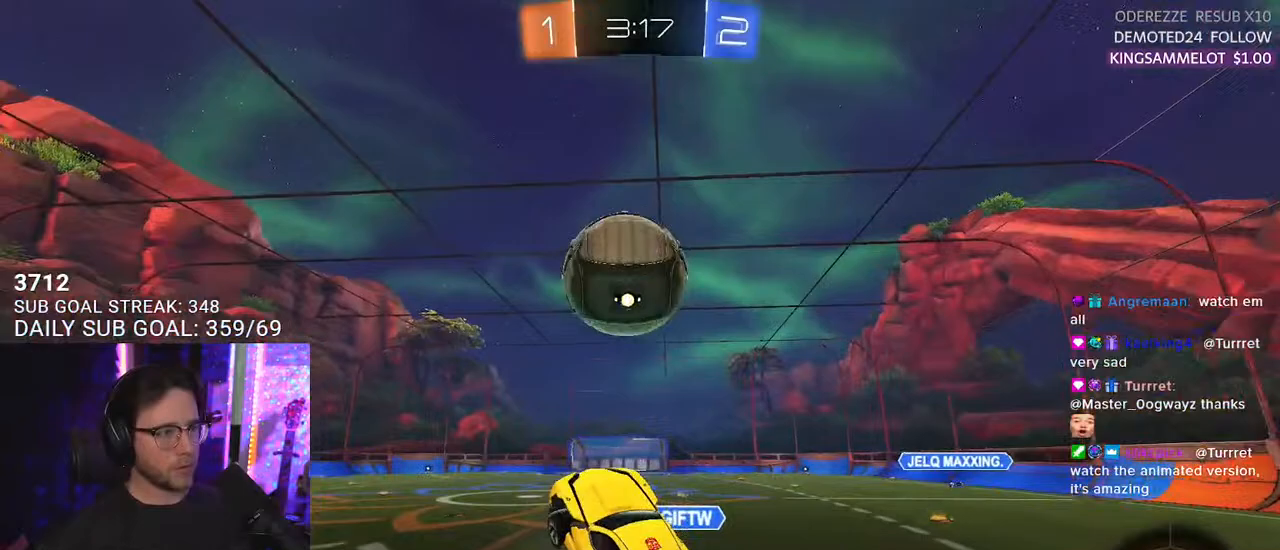
{"buttons": ["R1", "R2", "L3"], "left_stick": "down", "right_stick": "center", "events": [[133, "left_stick", "center"], [250, "left_stick", "up-right"], [350, "CROSS", "down"], [367, "L3", "down"], [433, "left_stick", "down"], [483, "CROSS", "up"]]}
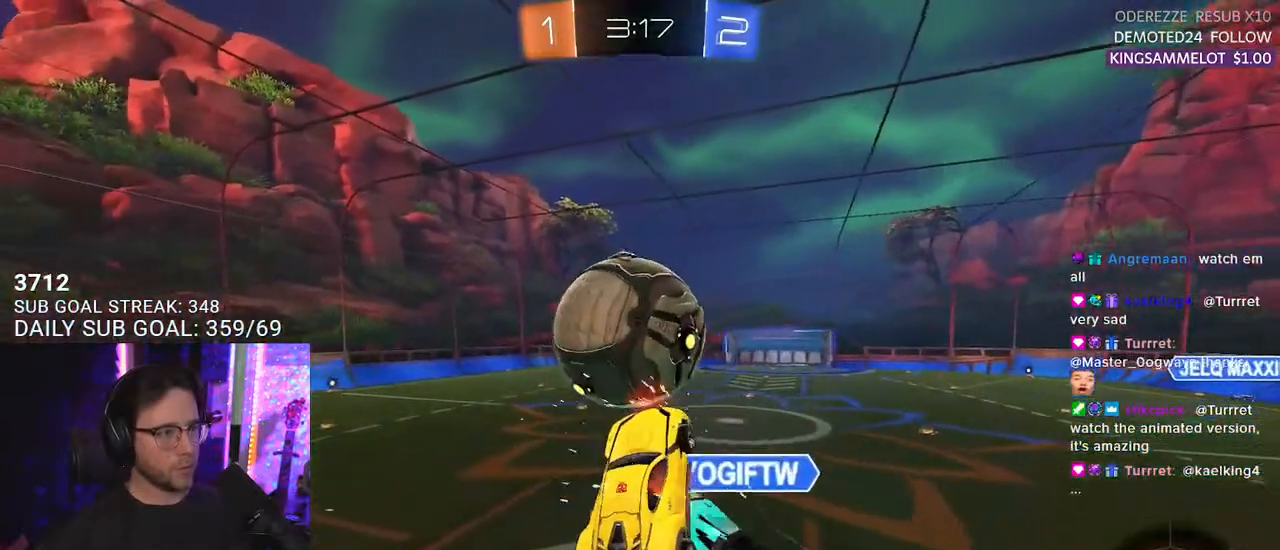
{"buttons": ["R2", "L3"], "left_stick": "down-right", "right_stick": "center", "events": [[50, "left_stick", "down-right"], [367, "R1", "up"]]}
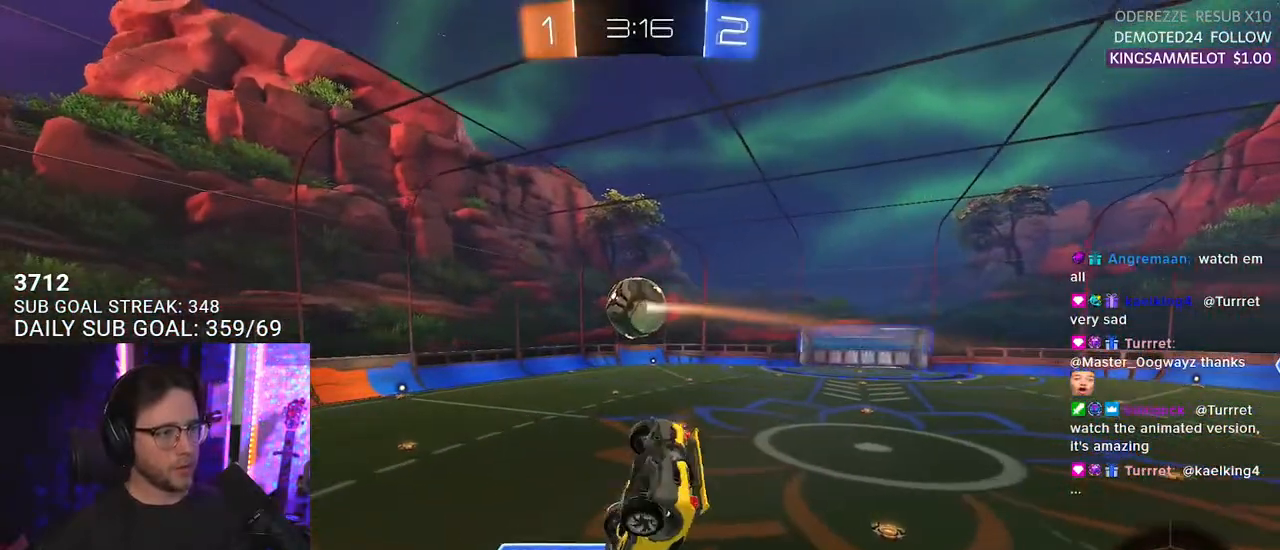
{"buttons": ["R2", "L3"], "left_stick": "down", "right_stick": "center", "events": [[117, "left_stick", "up"], [367, "left_stick", "right"], [467, "left_stick", "down"]]}
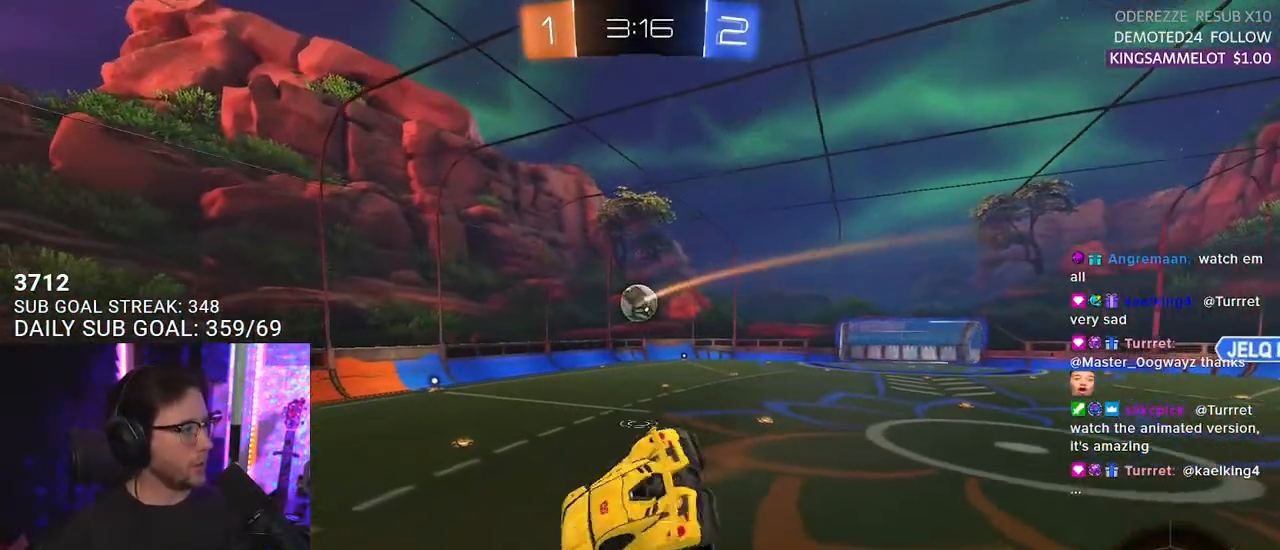
{"buttons": ["TRIANGLE", "R2"], "left_stick": "left", "right_stick": "center", "events": [[50, "L3", "up"], [150, "left_stick", "center"], [367, "left_stick", "left"], [450, "TRIANGLE", "down"]]}
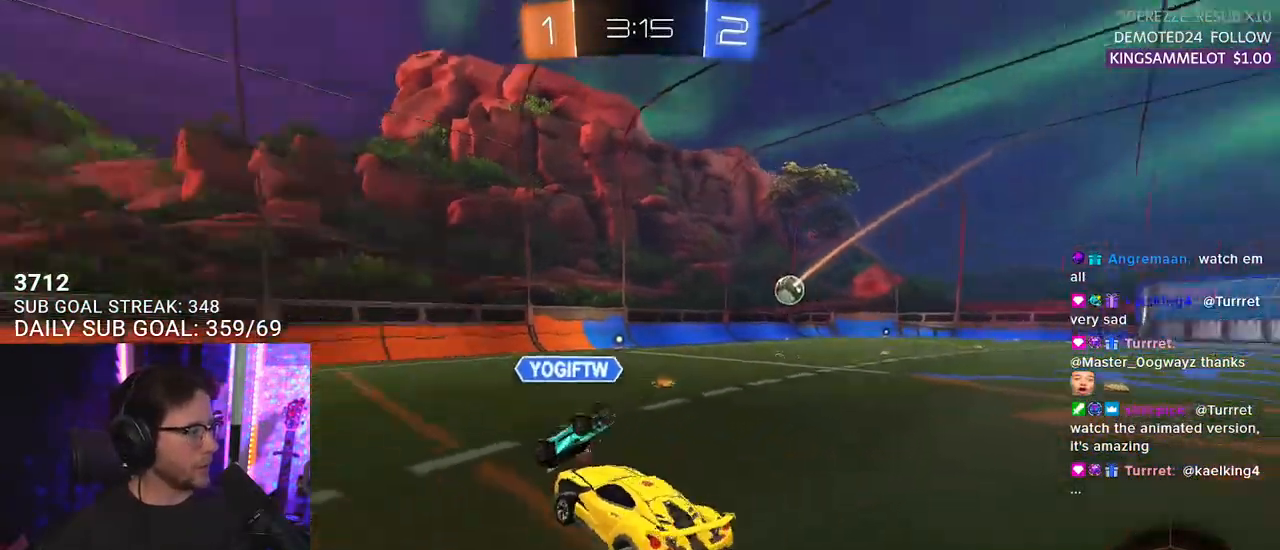
{"buttons": ["R2"], "left_stick": "center", "right_stick": "center", "events": [[50, "TRIANGLE", "up"], [467, "left_stick", "center"]]}
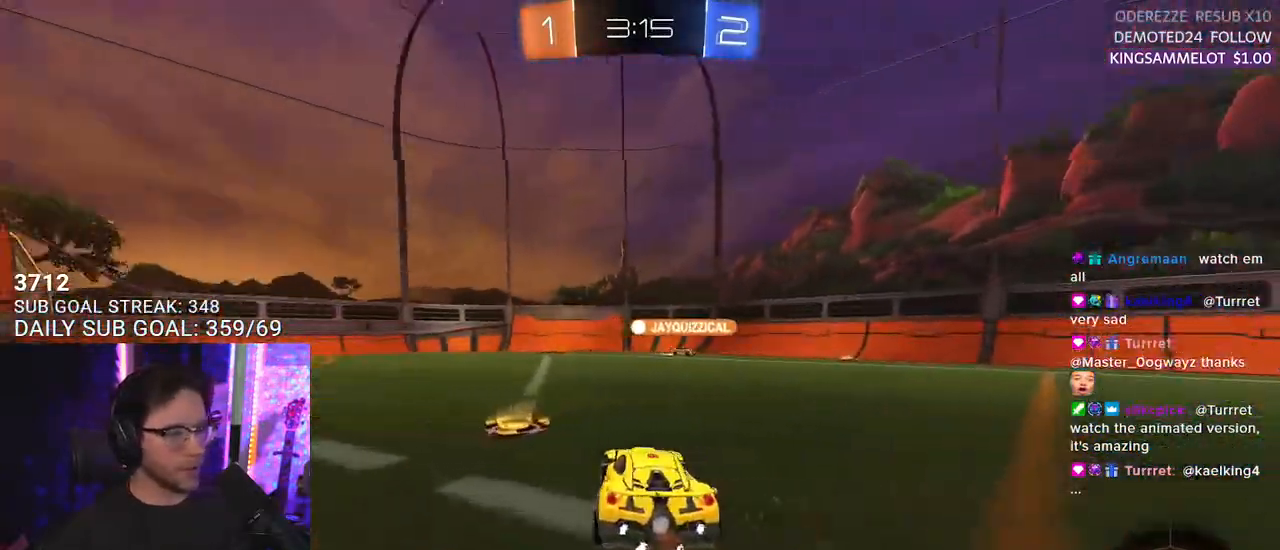
{"buttons": ["R2"], "left_stick": "center", "right_stick": "center", "events": [[117, "left_stick", "left"], [367, "left_stick", "center"]]}
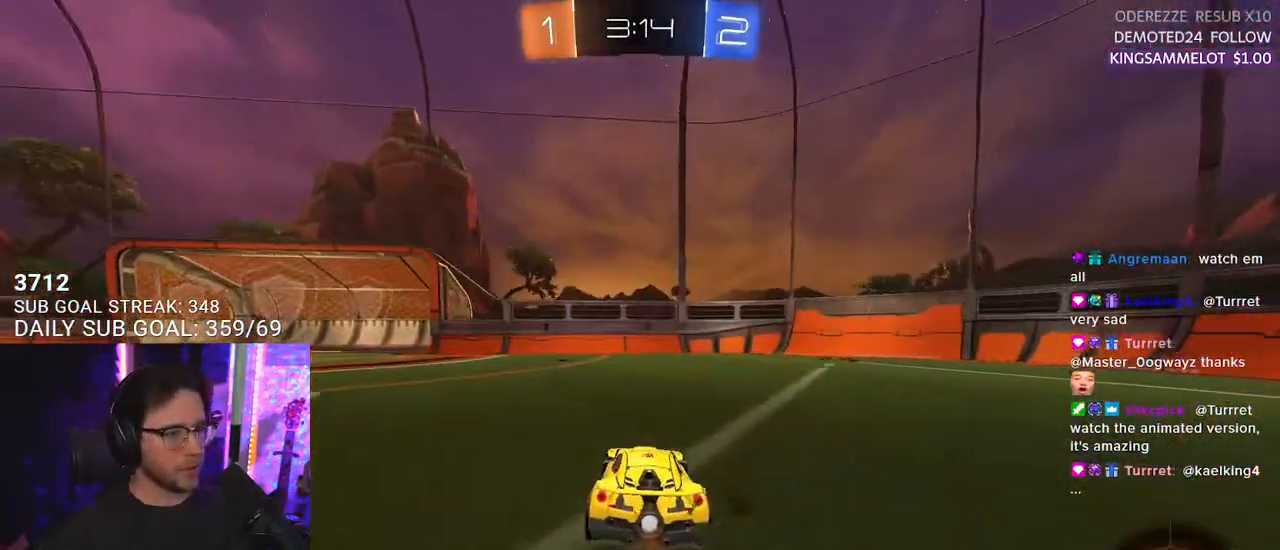
{"buttons": ["R2"], "left_stick": "center", "right_stick": "center", "events": [[33, "left_stick", "down-left"], [150, "left_stick", "center"], [400, "left_stick", "right"], [500, "left_stick", "center"]]}
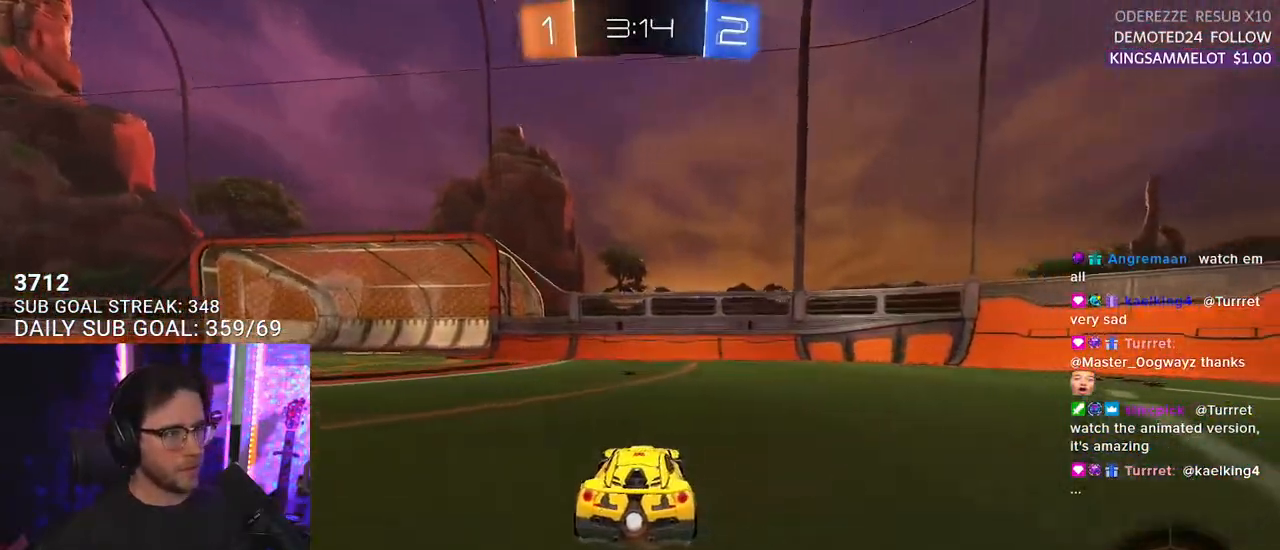
{"buttons": ["SQUARE", "R2"], "left_stick": "left", "right_stick": "center", "events": [[50, "TRIANGLE", "down"], [167, "TRIANGLE", "up"], [350, "left_stick", "left"], [400, "SQUARE", "down"]]}
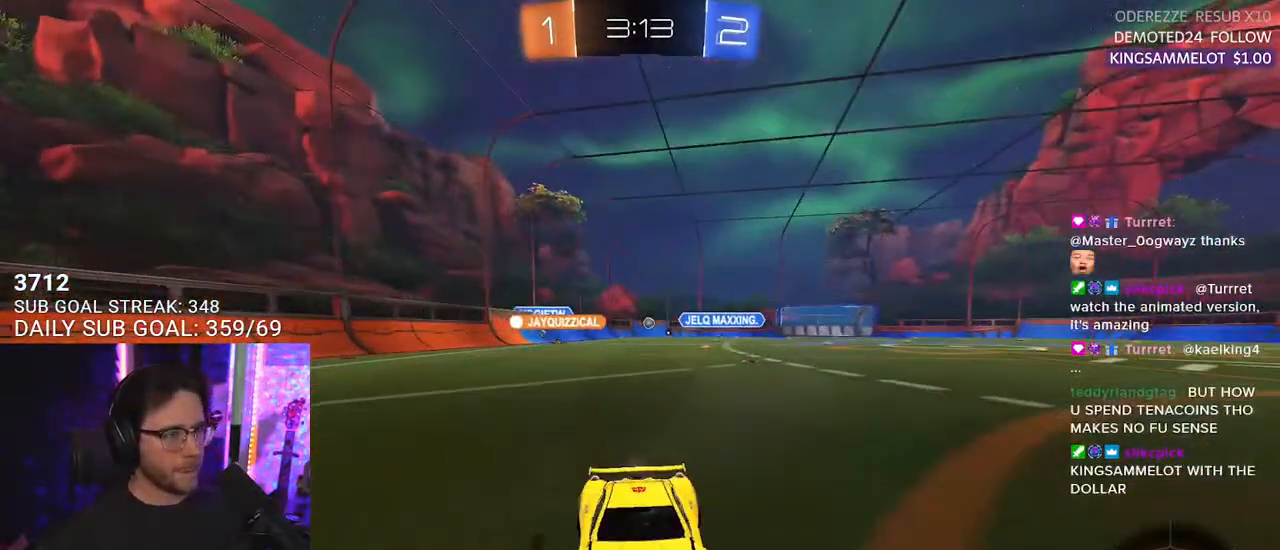
{"buttons": ["R2"], "left_stick": "left", "right_stick": "center", "events": [[33, "SQUARE", "up"]]}
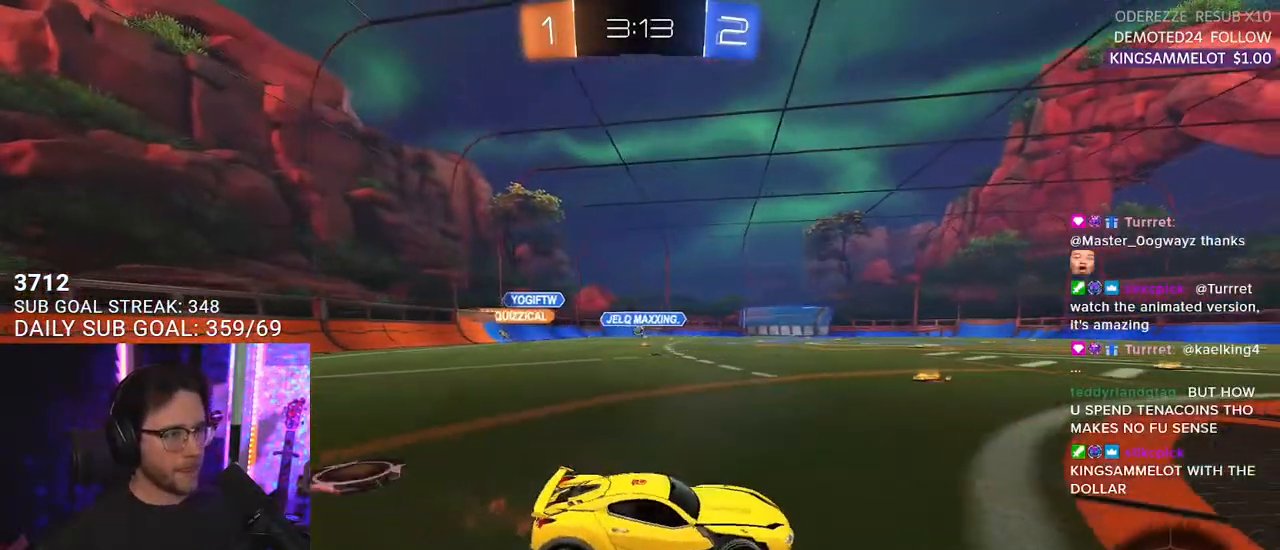
{"buttons": ["TRIANGLE", "R2"], "left_stick": "up-right", "right_stick": "center", "events": [[17, "left_stick", "center"], [133, "TRIANGLE", "down"], [217, "TRIANGLE", "up"], [433, "TRIANGLE", "down"], [500, "left_stick", "up-right"]]}